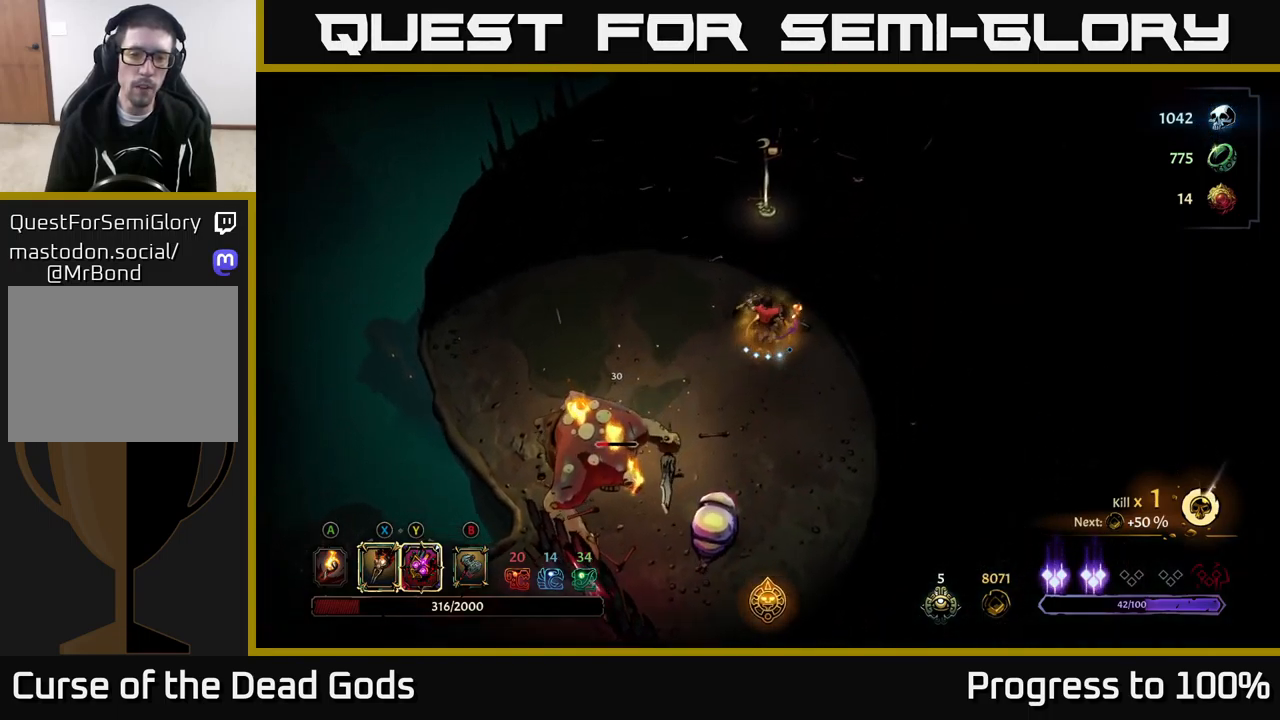
Gameplay with a controller (Xbox layout); each line is a JSON object with the inputs held at the frame after it. "events" lists button and stick changes between this image and that frame as [ms after this image, input, new state], when the widget could be followed in between. Not read: L3.
{"buttons": [], "left_stick": "down-left", "right_stick": "center", "events": [[134, "Y", "down"], [150, "left_stick", "down-left"], [500, "Y", "up"]]}
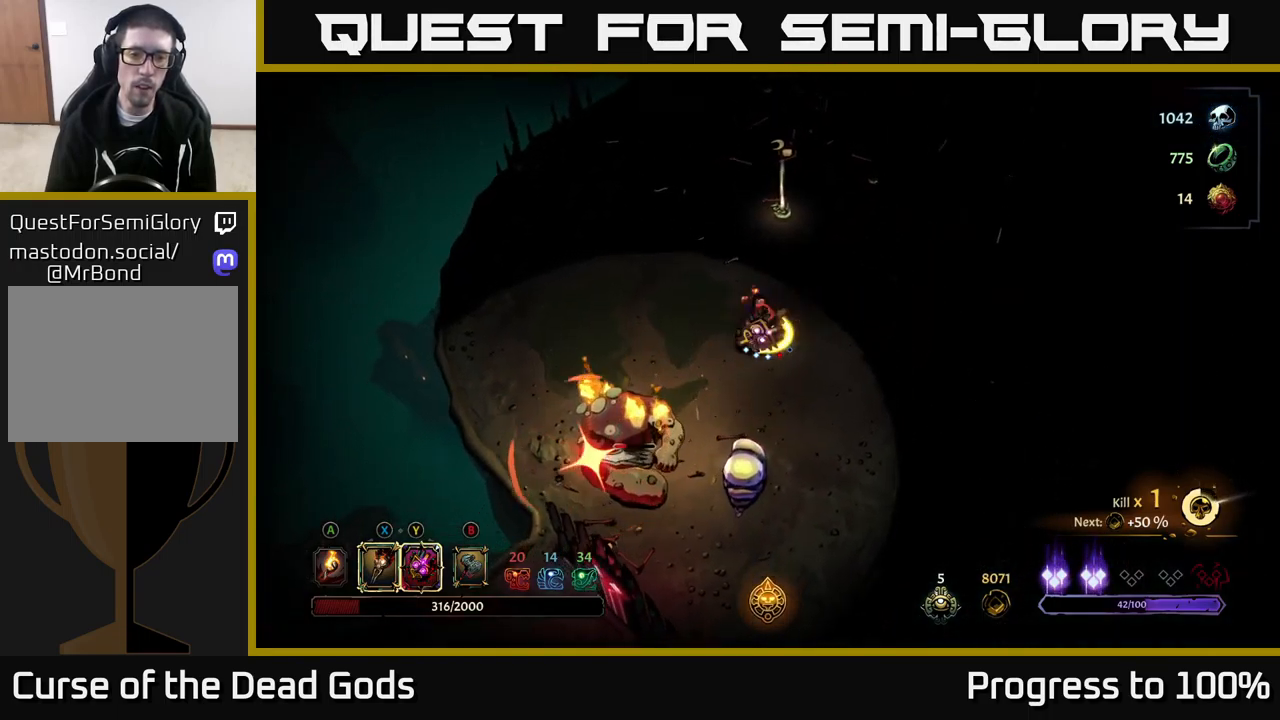
{"buttons": [], "left_stick": "down-left", "right_stick": "center", "events": [[250, "left_stick", "down"], [267, "X", "down"], [367, "X", "up"], [384, "left_stick", "down-left"]]}
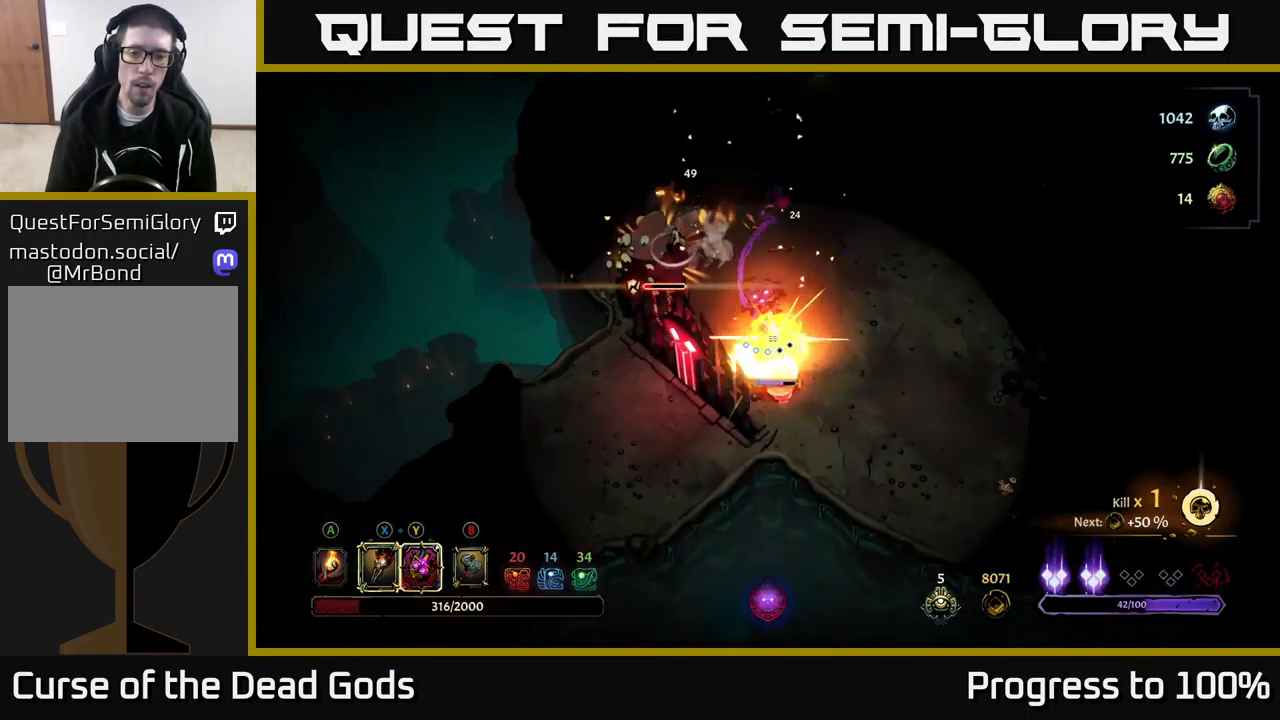
{"buttons": [], "left_stick": "left", "right_stick": "center", "events": [[50, "X", "down"], [134, "left_stick", "left"], [200, "X", "up"], [384, "Y", "down"], [450, "Y", "up"]]}
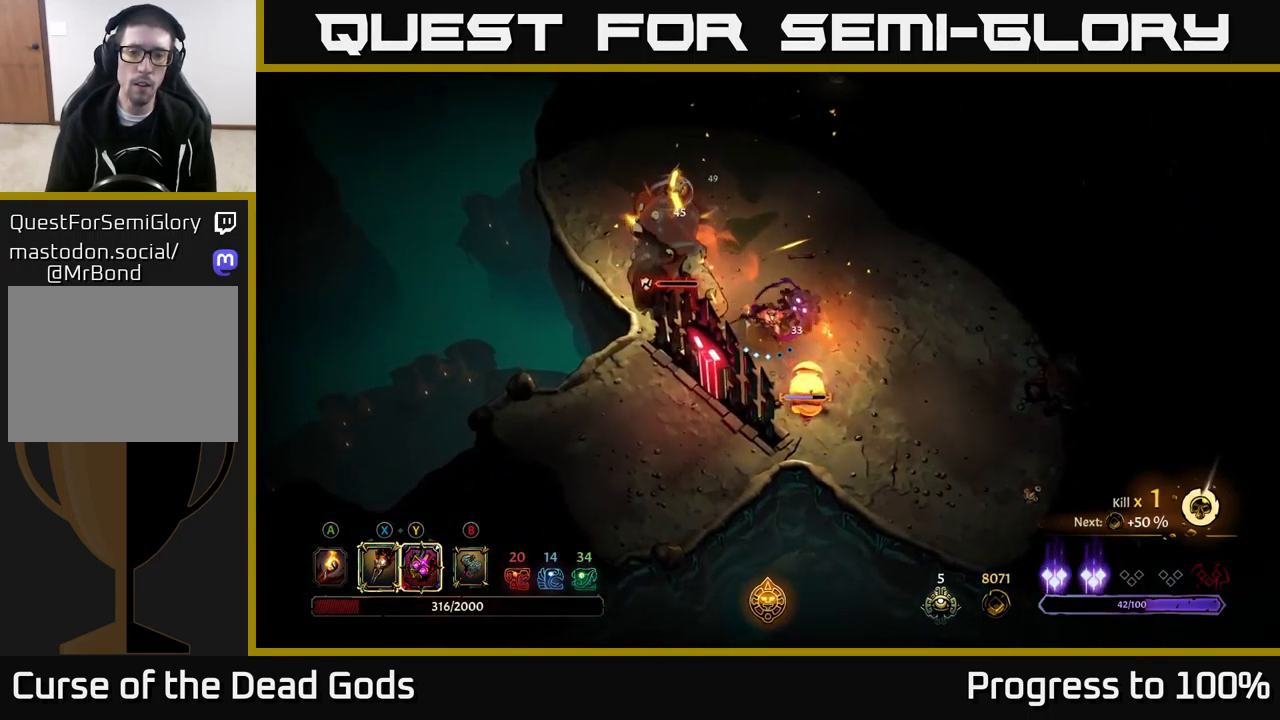
{"buttons": [], "left_stick": "center", "right_stick": "center", "events": [[217, "left_stick", "center"]]}
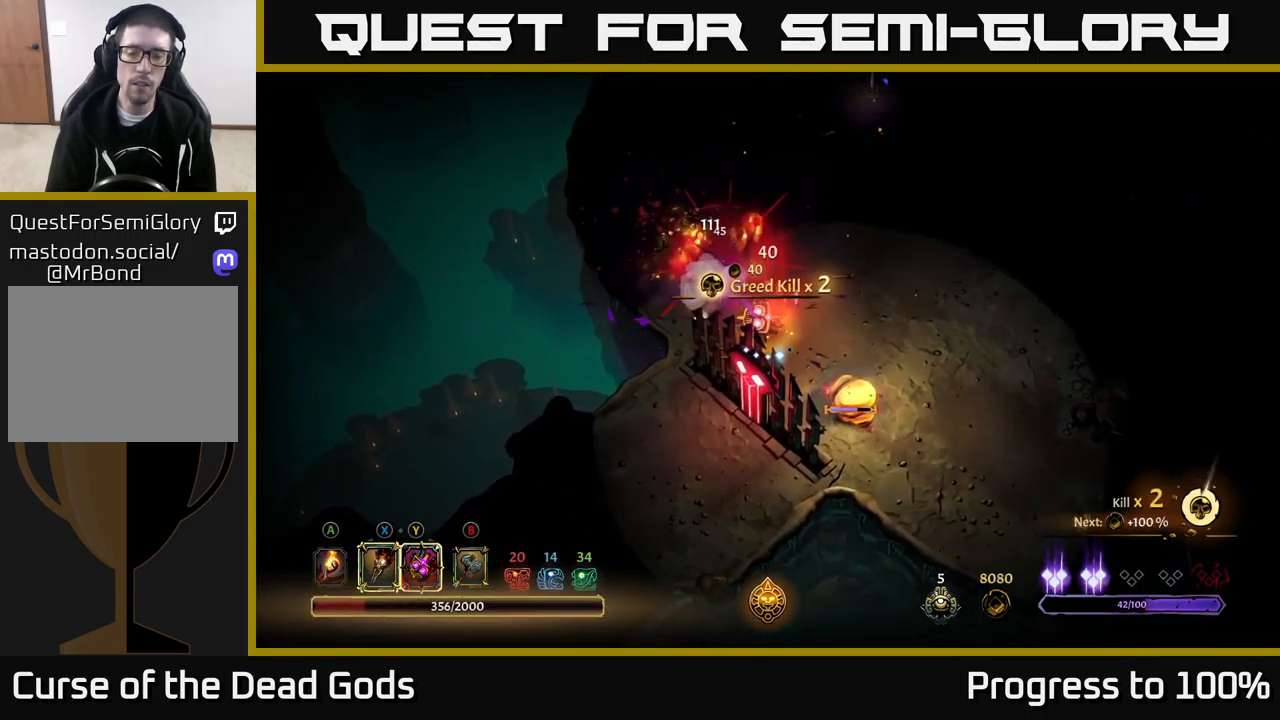
{"buttons": ["Y"], "left_stick": "down", "right_stick": "center", "events": [[217, "left_stick", "down"], [250, "Y", "down"]]}
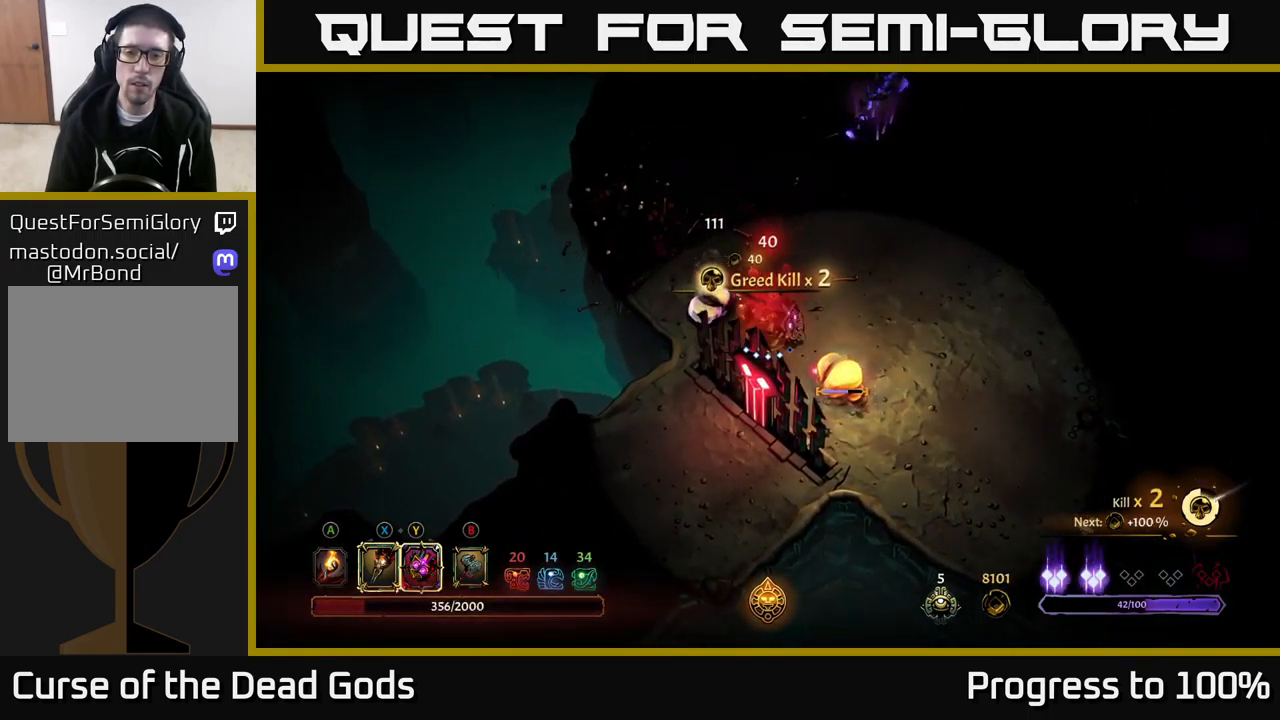
{"buttons": [], "left_stick": "center", "right_stick": "center", "events": [[200, "Y", "up"], [400, "left_stick", "center"]]}
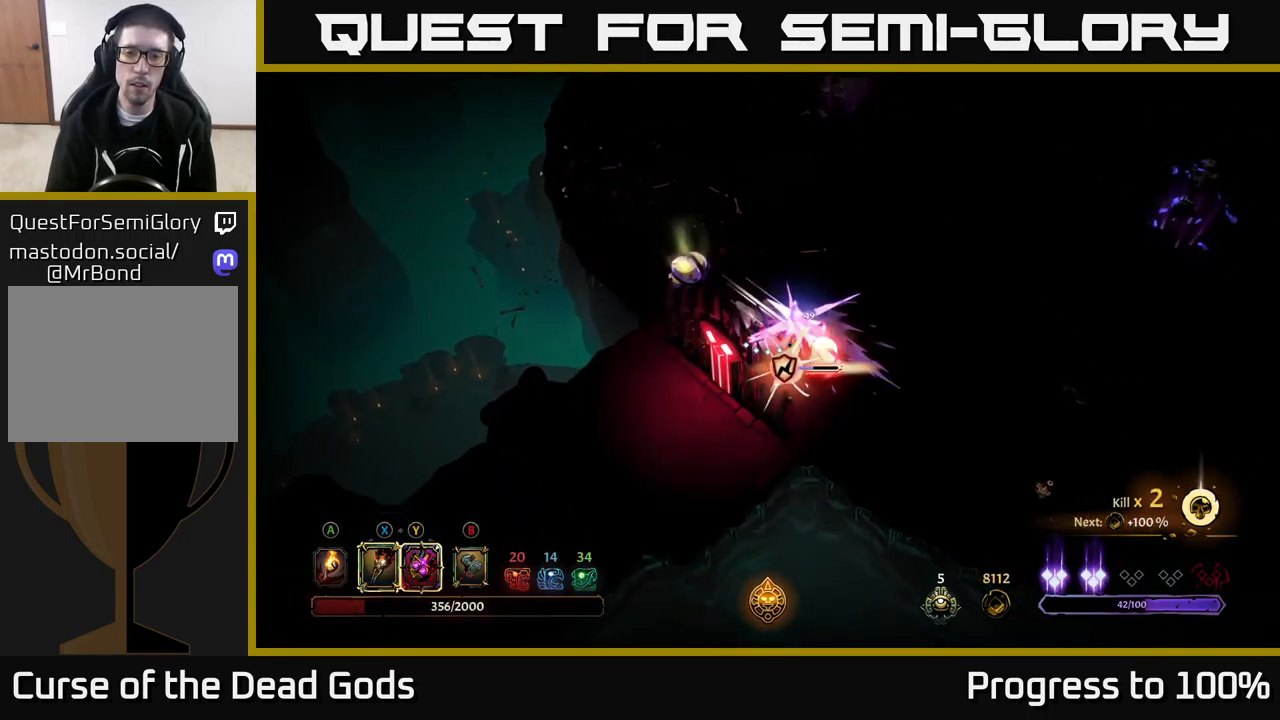
{"buttons": [], "left_stick": "down", "right_stick": "center", "events": [[434, "left_stick", "down"]]}
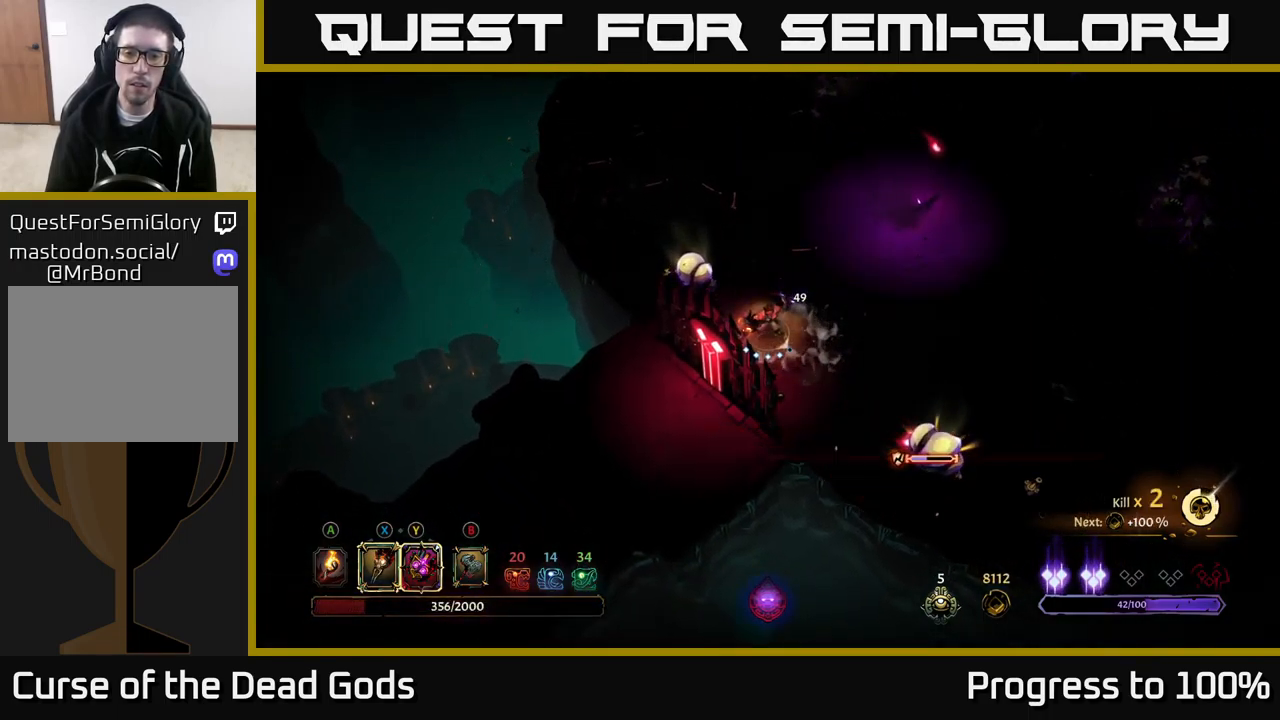
{"buttons": [], "left_stick": "down", "right_stick": "center", "events": [[50, "X", "down"], [150, "X", "up"], [367, "X", "down"], [484, "X", "up"]]}
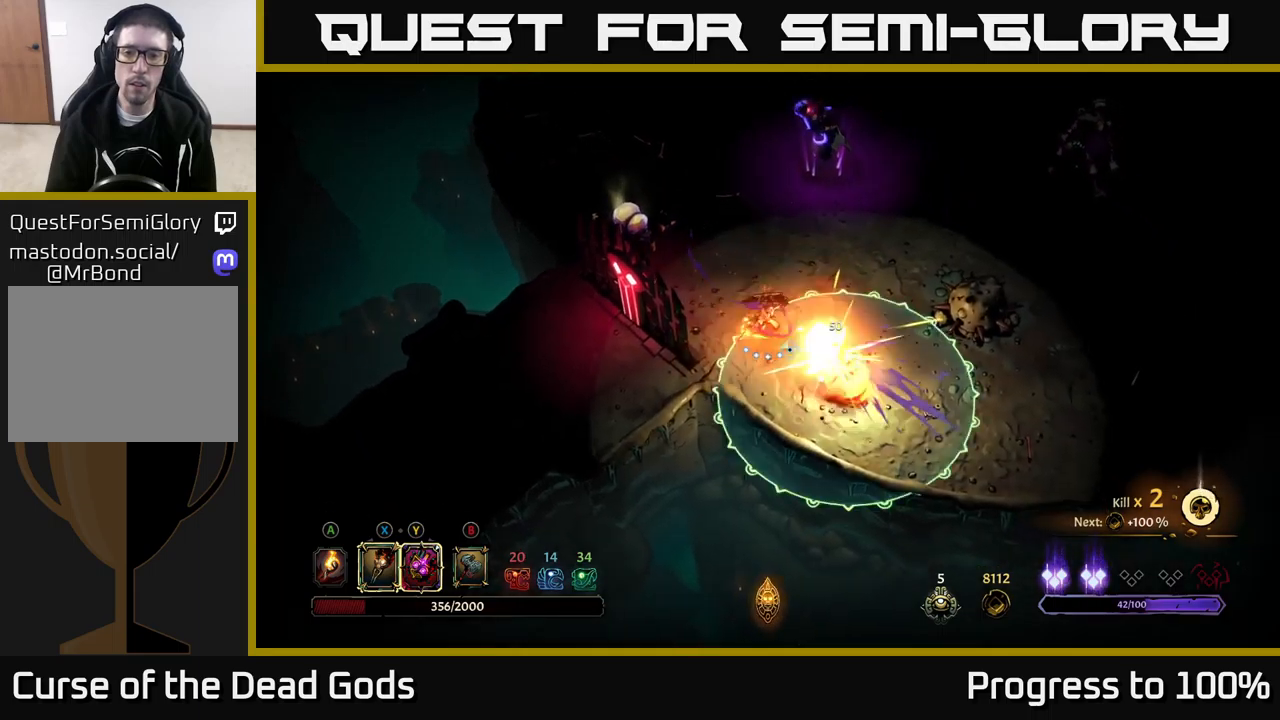
{"buttons": ["R2"], "left_stick": "left", "right_stick": "center", "events": [[66, "X", "down"], [200, "X", "up"], [366, "left_stick", "left"], [450, "R2", "down"]]}
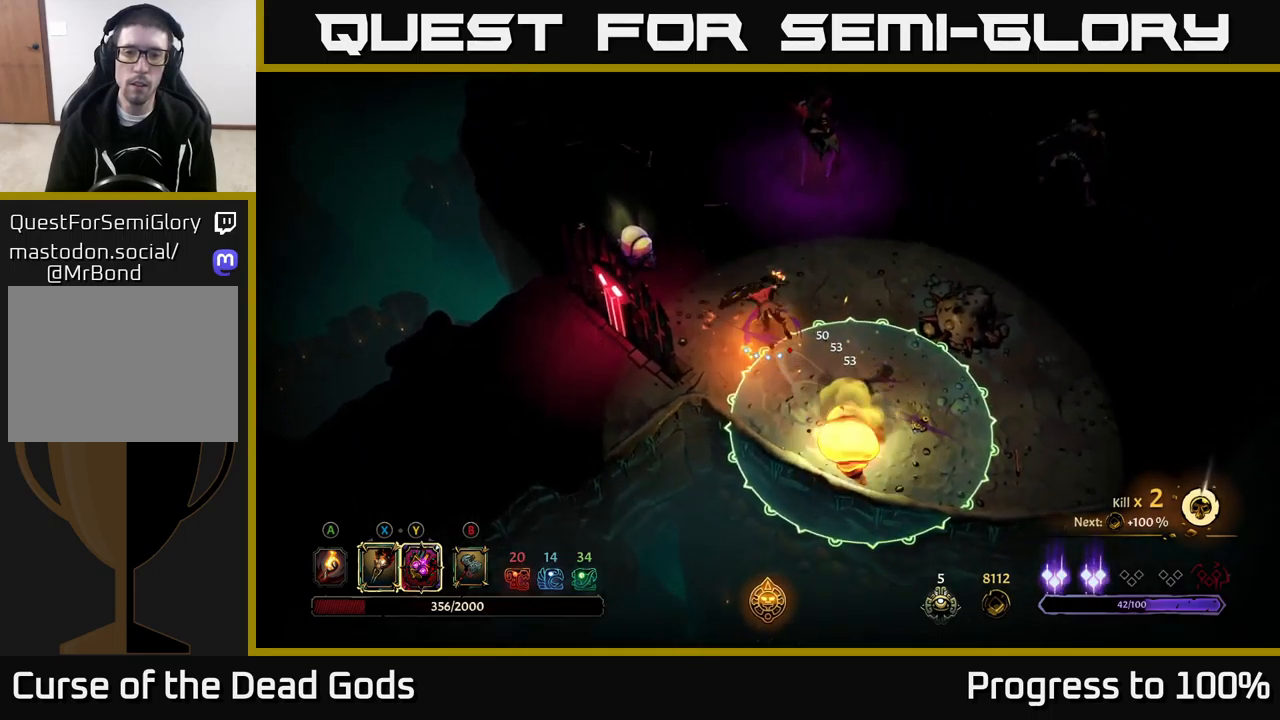
{"buttons": [], "left_stick": "left", "right_stick": "center", "events": [[166, "R2", "up"]]}
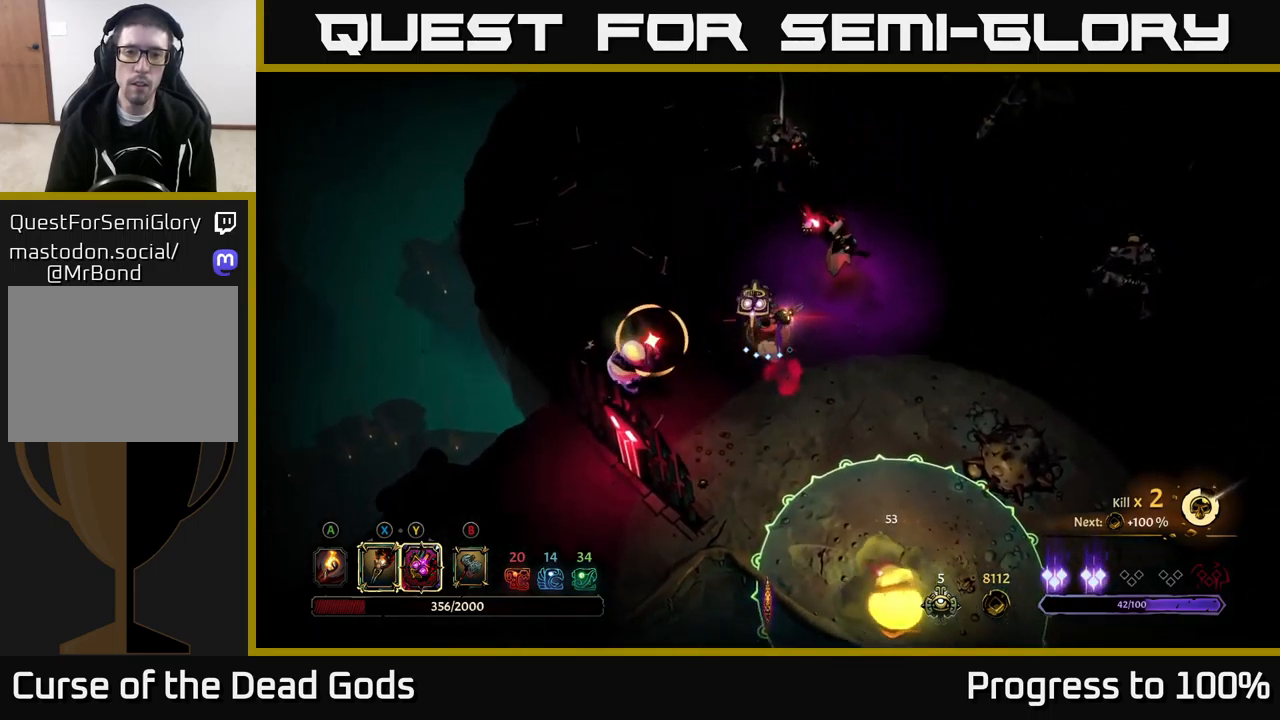
{"buttons": [], "left_stick": "left", "right_stick": "center", "events": [[100, "R2", "down"], [250, "R2", "up"]]}
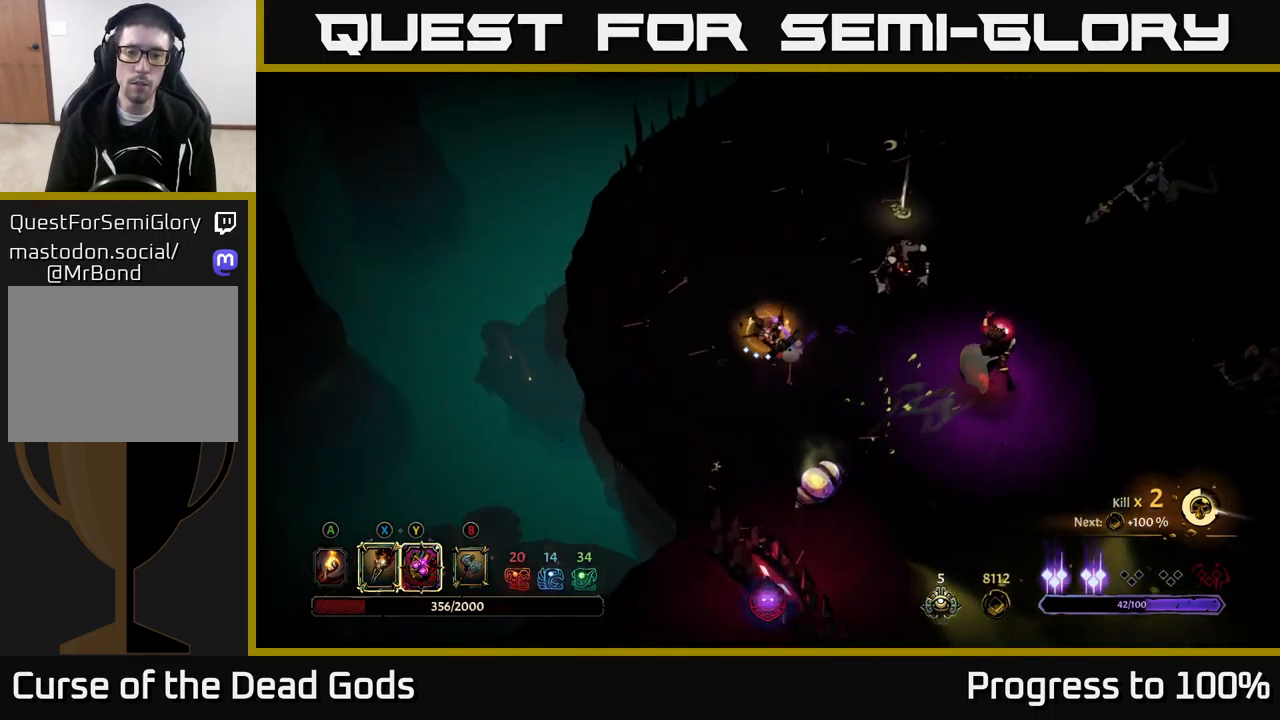
{"buttons": [], "left_stick": "left", "right_stick": "center", "events": [[133, "left_stick", "down-left"], [333, "left_stick", "left"]]}
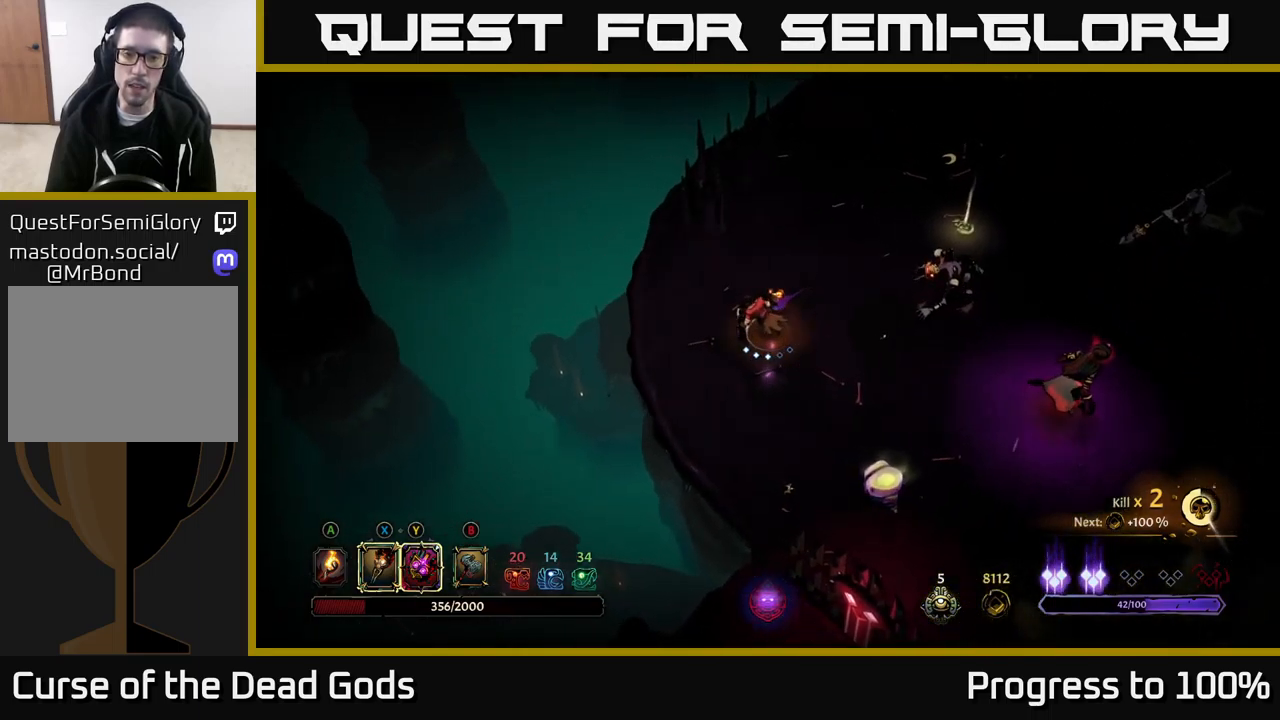
{"buttons": [], "left_stick": "down-right", "right_stick": "center", "events": [[150, "left_stick", "up-left"], [333, "left_stick", "center"], [483, "left_stick", "down-right"]]}
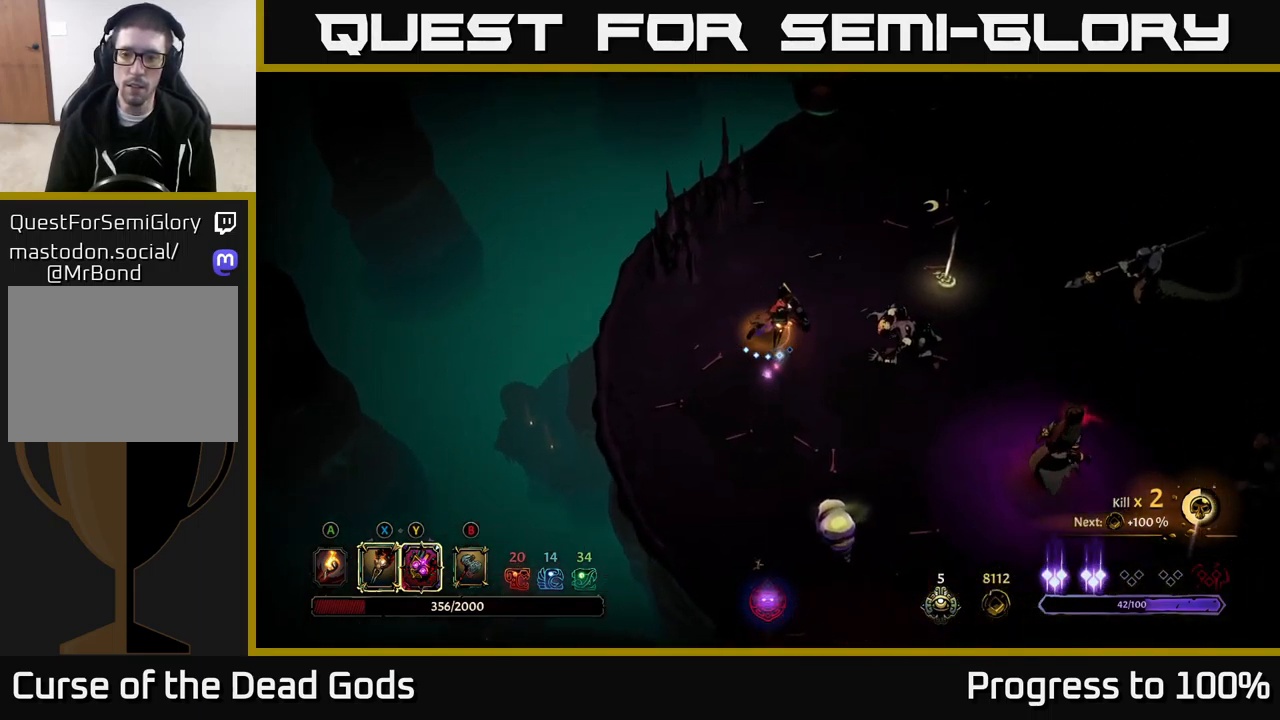
{"buttons": ["Y"], "left_stick": "down", "right_stick": "center", "events": [[50, "left_stick", "down"], [183, "Y", "down"]]}
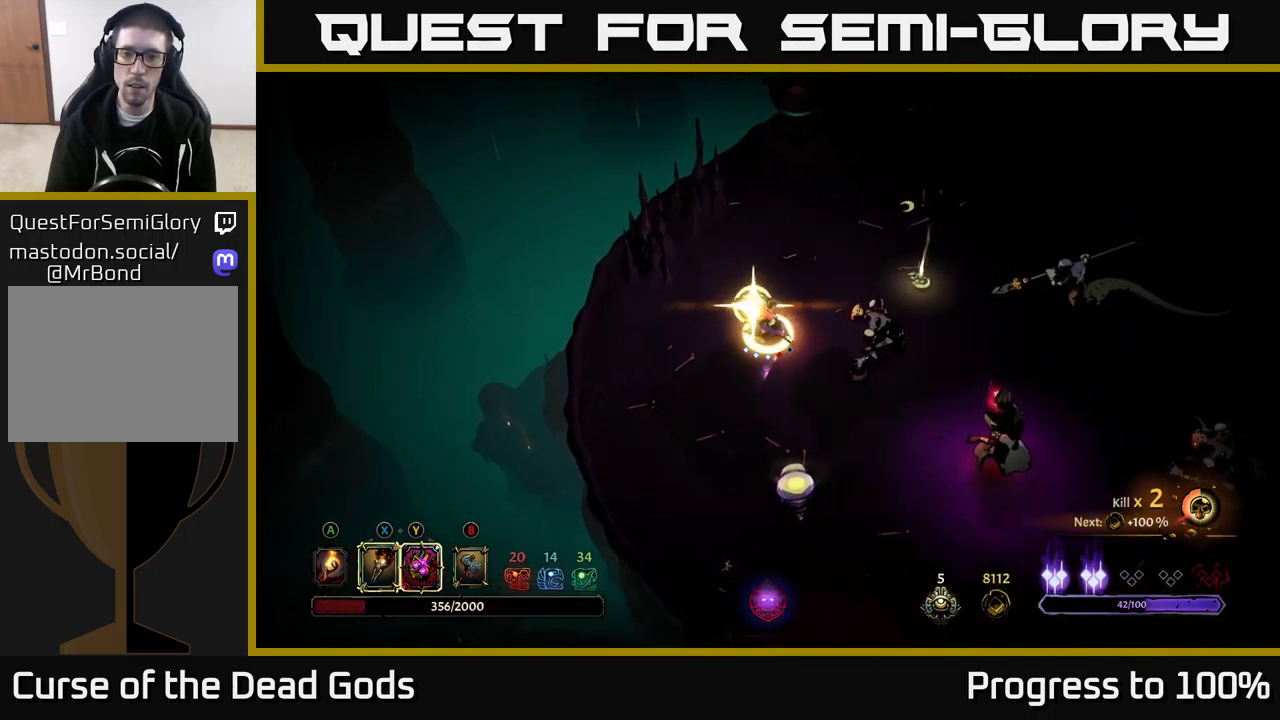
{"buttons": [], "left_stick": "down", "right_stick": "center", "events": [[116, "Y", "up"], [366, "X", "down"], [433, "X", "up"]]}
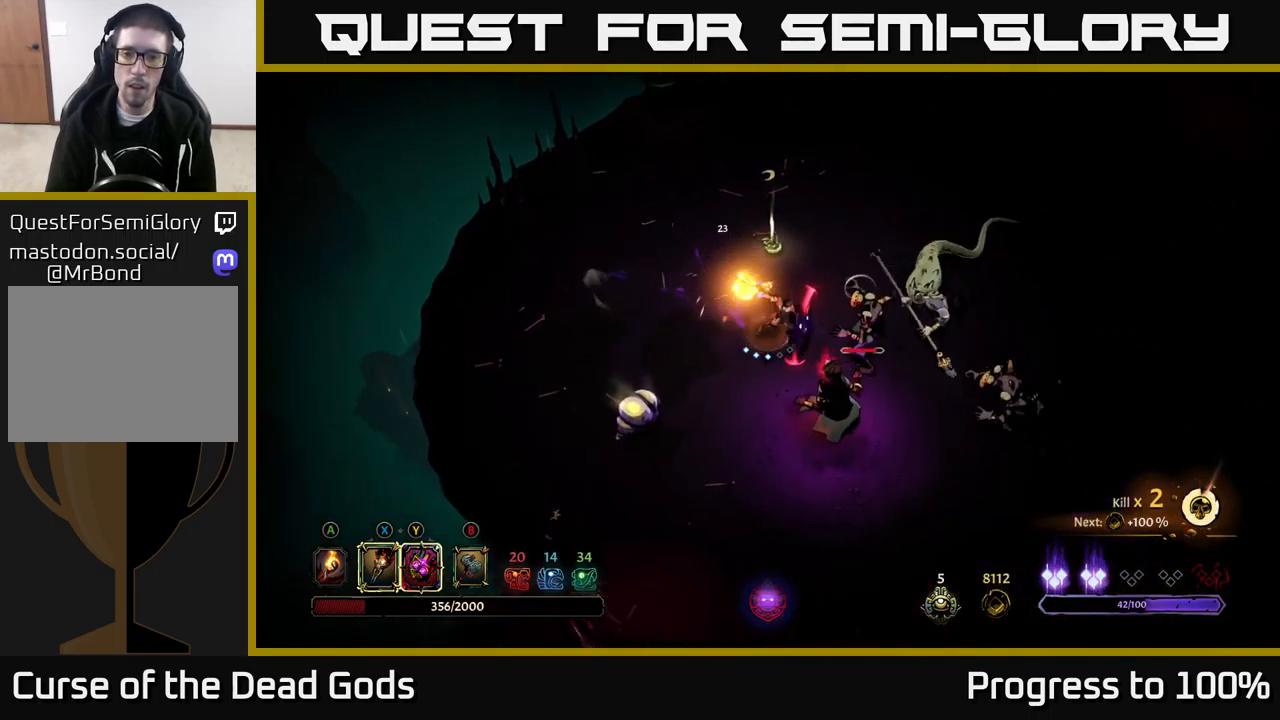
{"buttons": [], "left_stick": "down", "right_stick": "center", "events": [[133, "X", "down"], [266, "X", "up"], [366, "X", "down"], [483, "X", "up"]]}
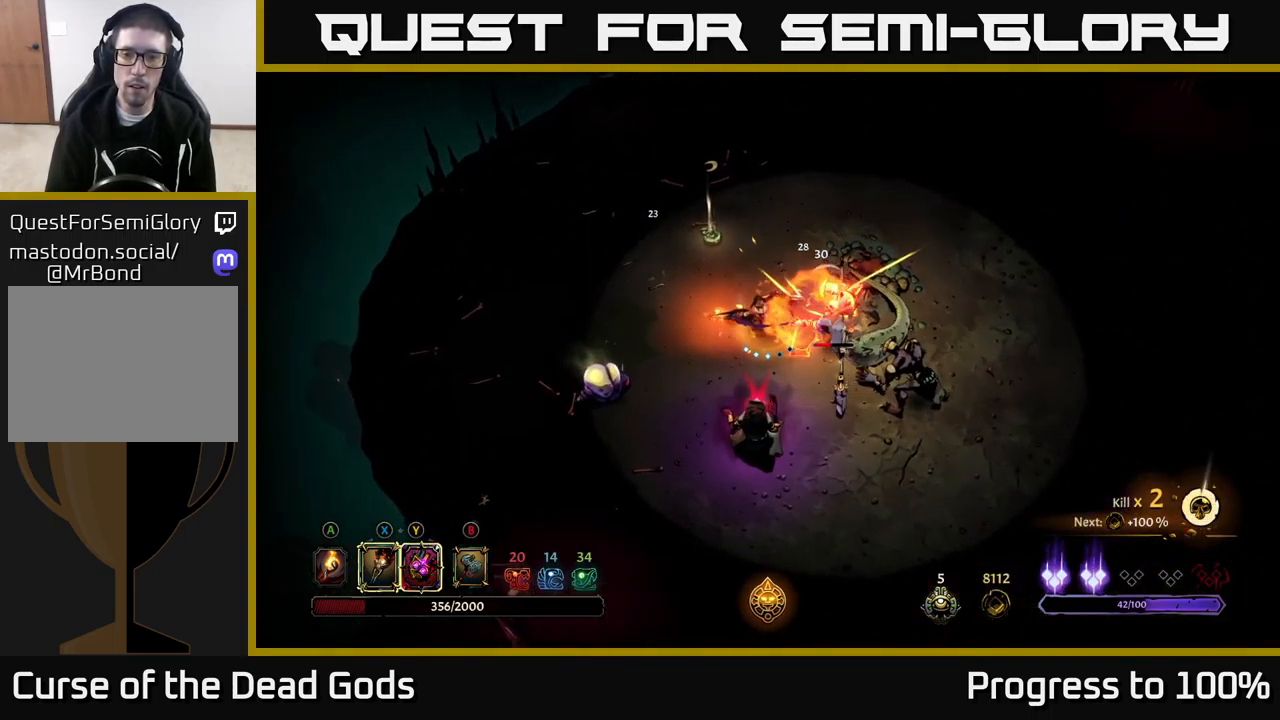
{"buttons": [], "left_stick": "down", "right_stick": "center", "events": [[133, "Y", "down"], [216, "Y", "up"]]}
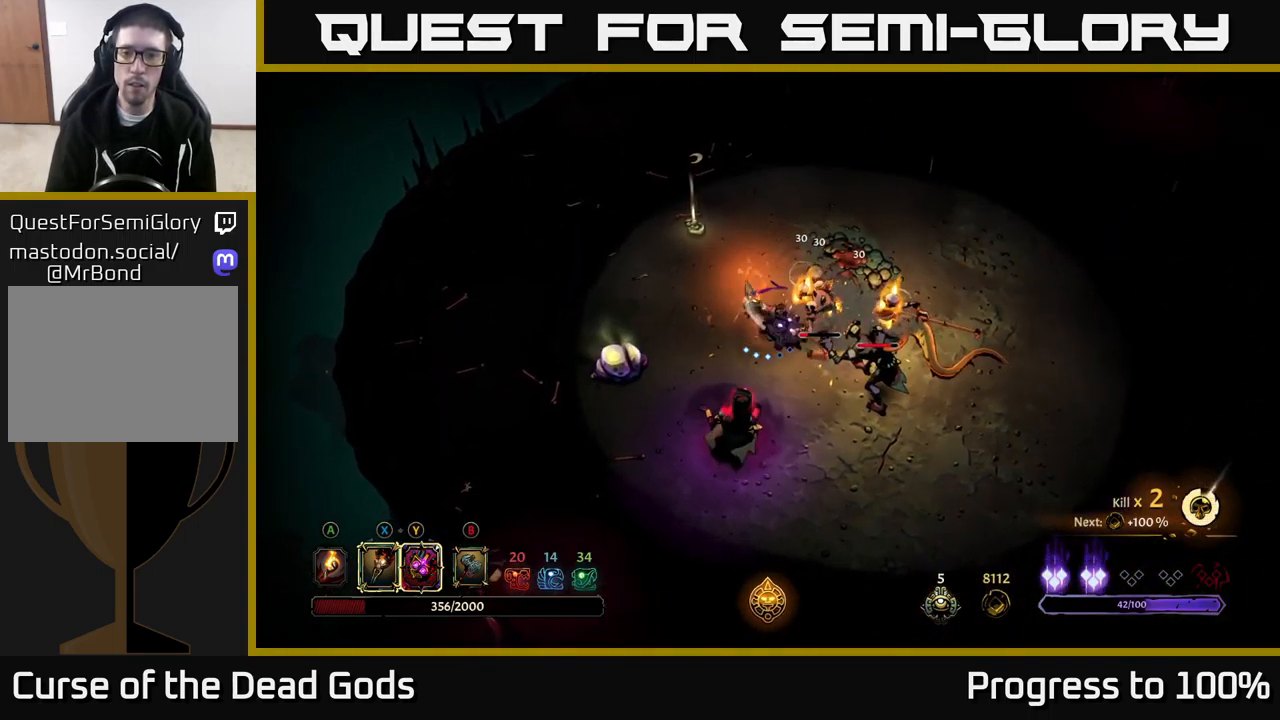
{"buttons": [], "left_stick": "center", "right_stick": "center", "events": [[33, "left_stick", "center"], [367, "left_stick", "down-left"], [417, "left_stick", "center"]]}
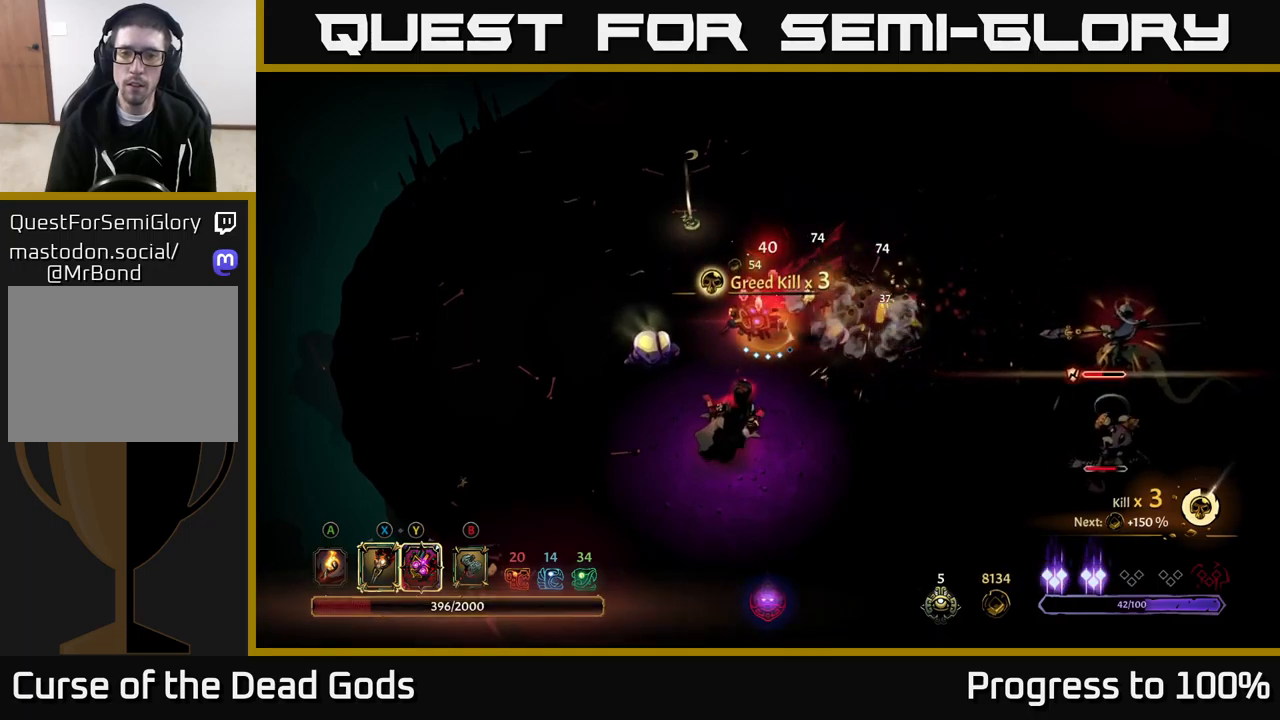
{"buttons": ["R2"], "left_stick": "center", "right_stick": "center", "events": [[167, "left_stick", "up-left"], [267, "left_stick", "center"], [383, "R2", "down"]]}
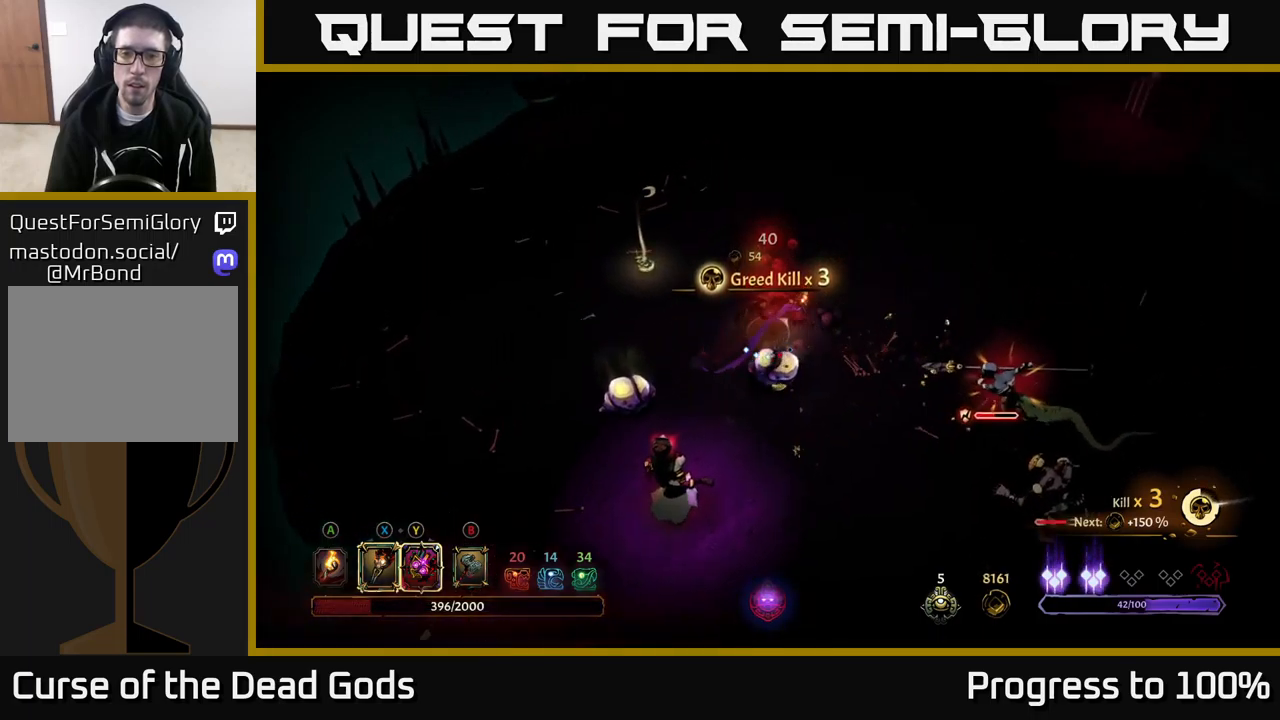
{"buttons": [], "left_stick": "down", "right_stick": "center", "events": [[183, "left_stick", "down-right"], [233, "left_stick", "down"], [267, "R2", "up"]]}
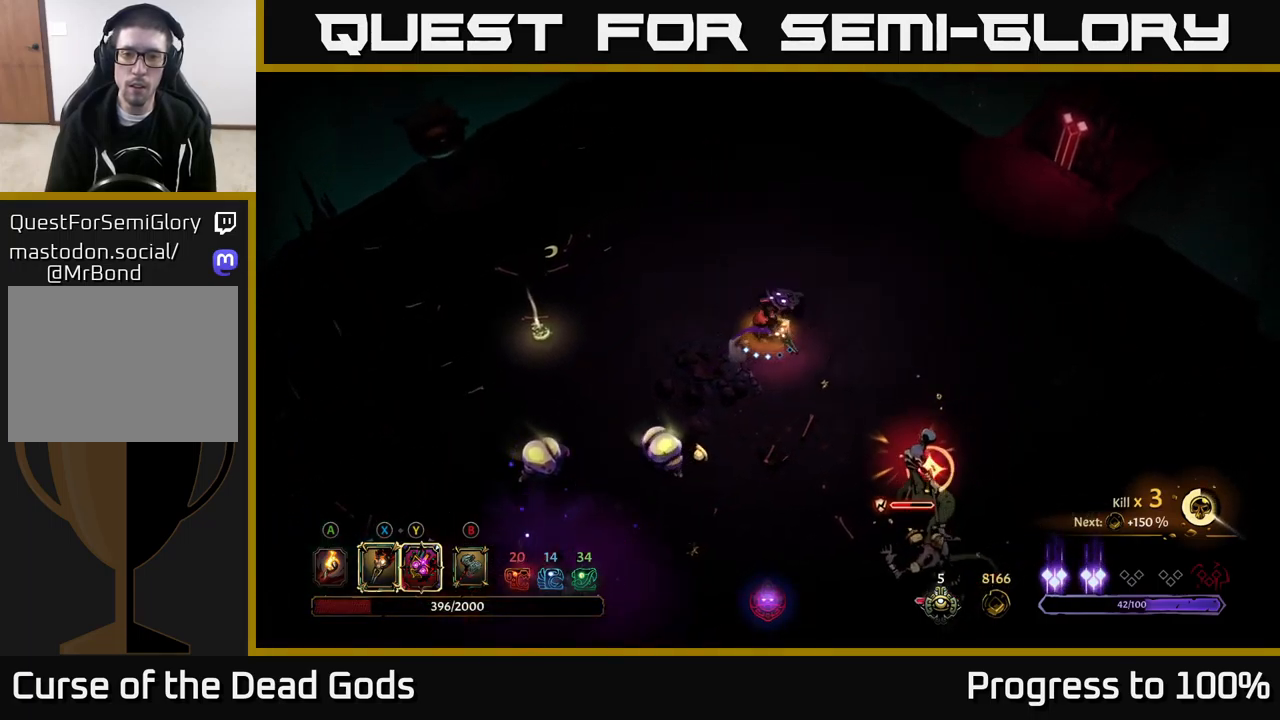
{"buttons": [], "left_stick": "down", "right_stick": "center", "events": [[167, "R2", "down"], [283, "R2", "up"]]}
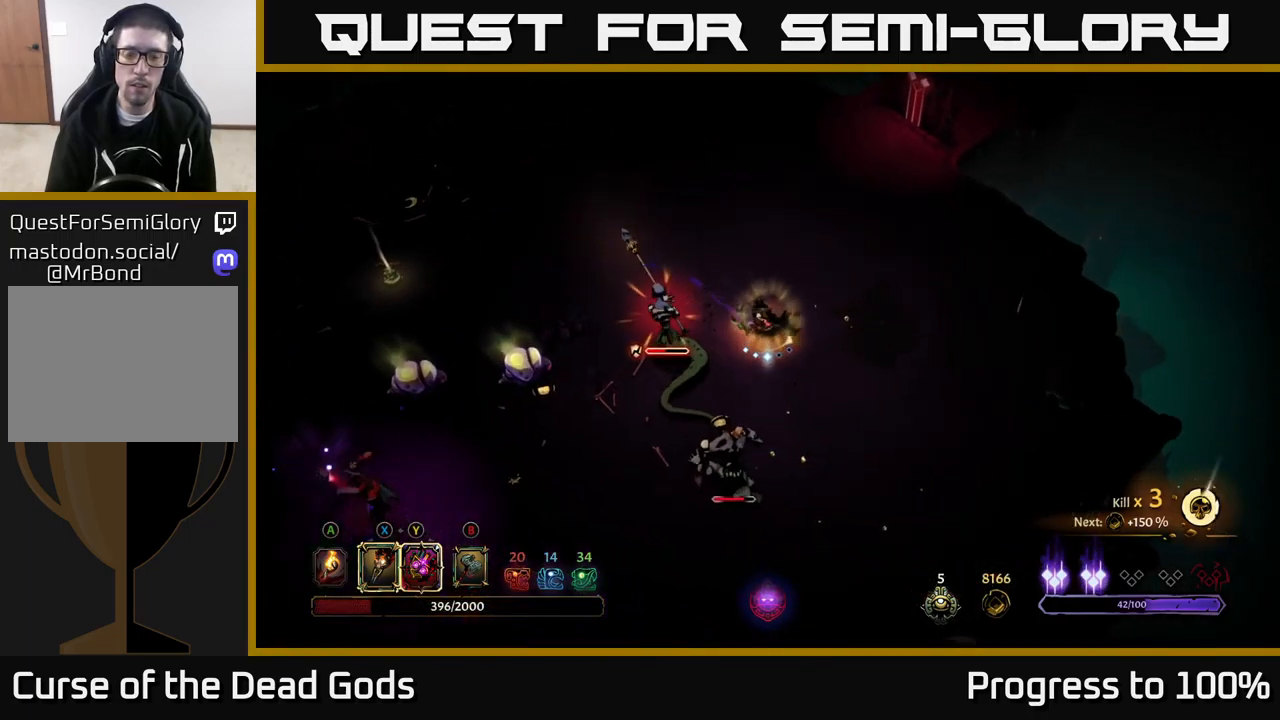
{"buttons": ["Y"], "left_stick": "left", "right_stick": "center", "events": [[133, "left_stick", "left"], [250, "Y", "down"]]}
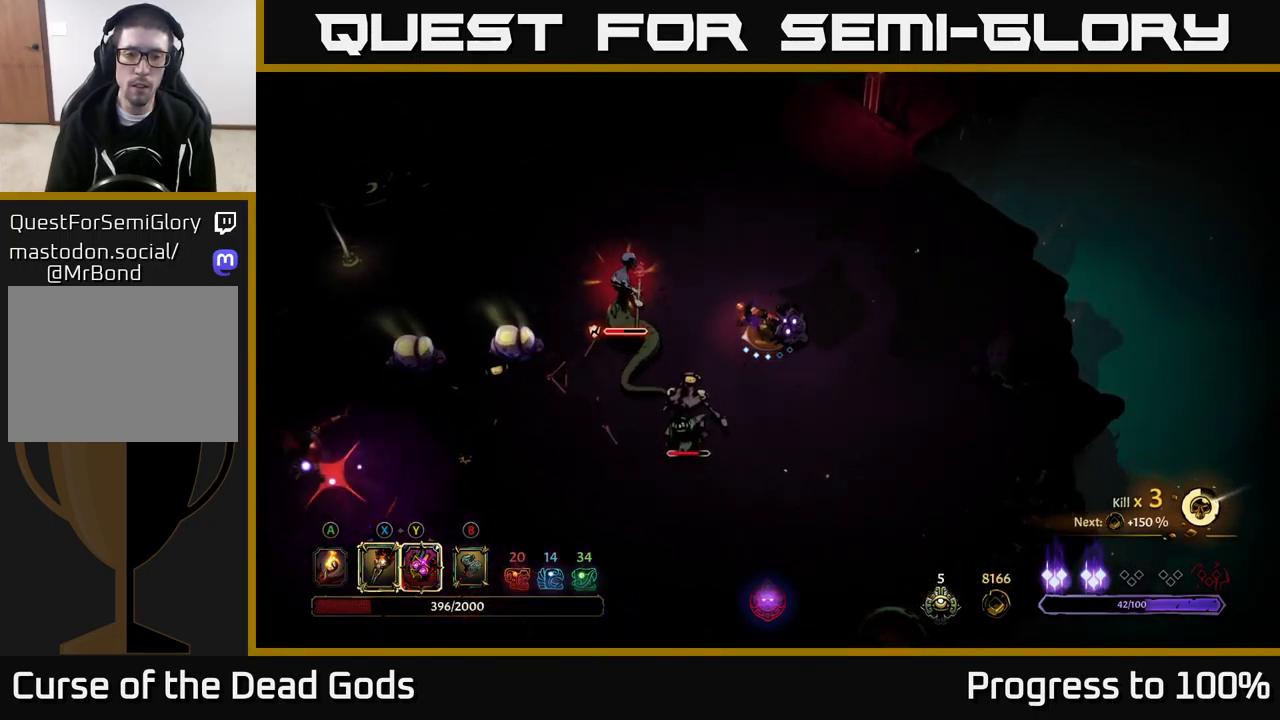
{"buttons": [], "left_stick": "left", "right_stick": "center", "events": [[167, "Y", "up"], [383, "X", "down"], [467, "X", "up"]]}
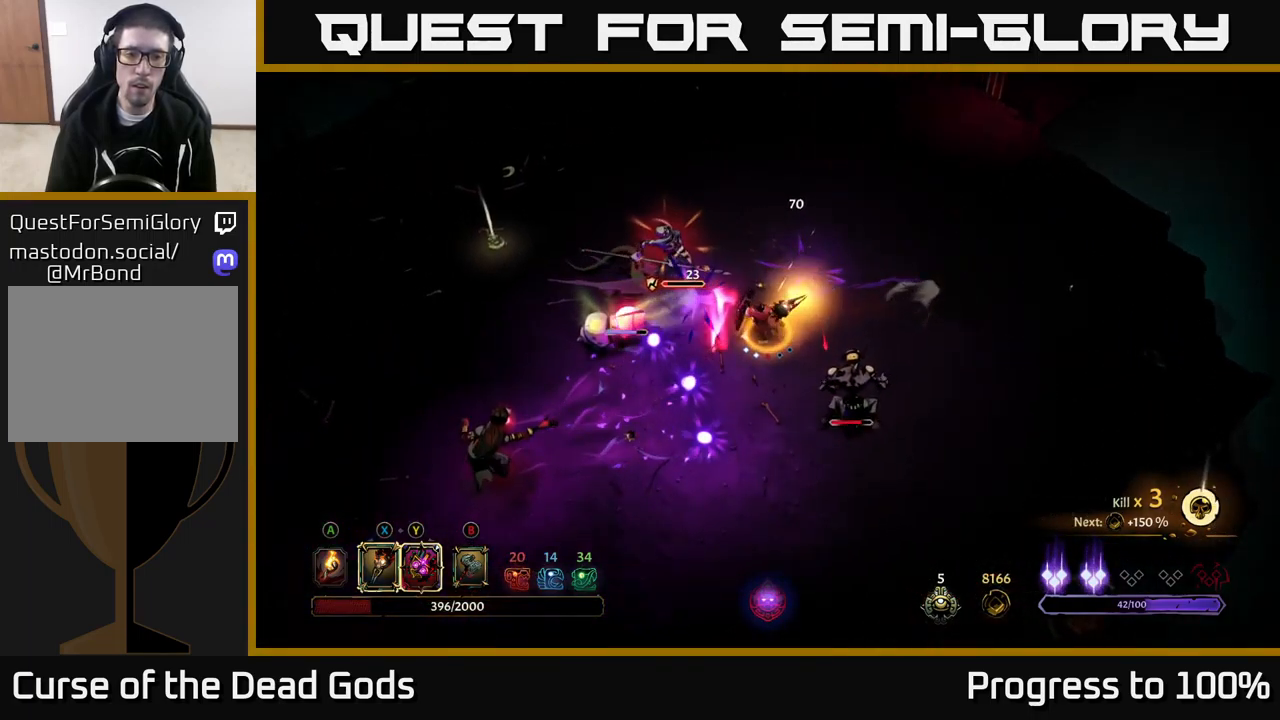
{"buttons": [], "left_stick": "center", "right_stick": "center", "events": [[283, "R2", "down"], [383, "R2", "up"], [500, "left_stick", "center"]]}
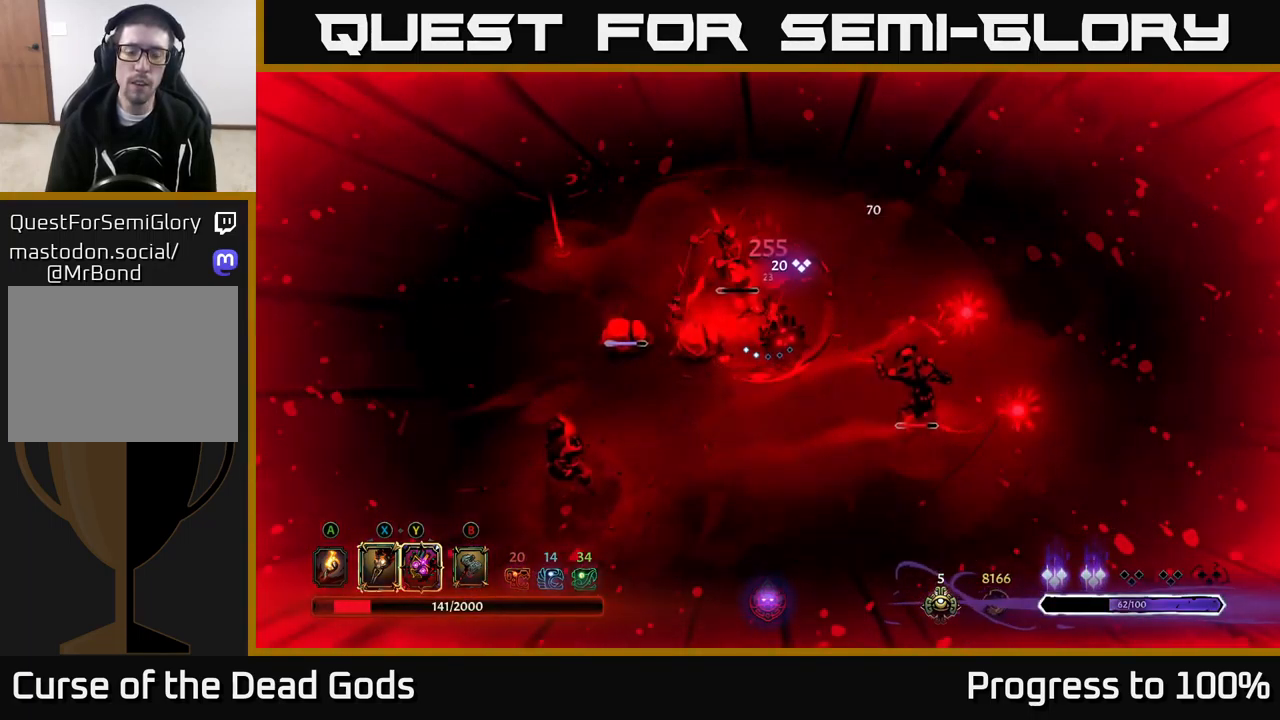
{"buttons": [], "left_stick": "up-left", "right_stick": "center", "events": [[183, "left_stick", "left"], [200, "X", "down"], [267, "X", "up"], [500, "left_stick", "up-left"]]}
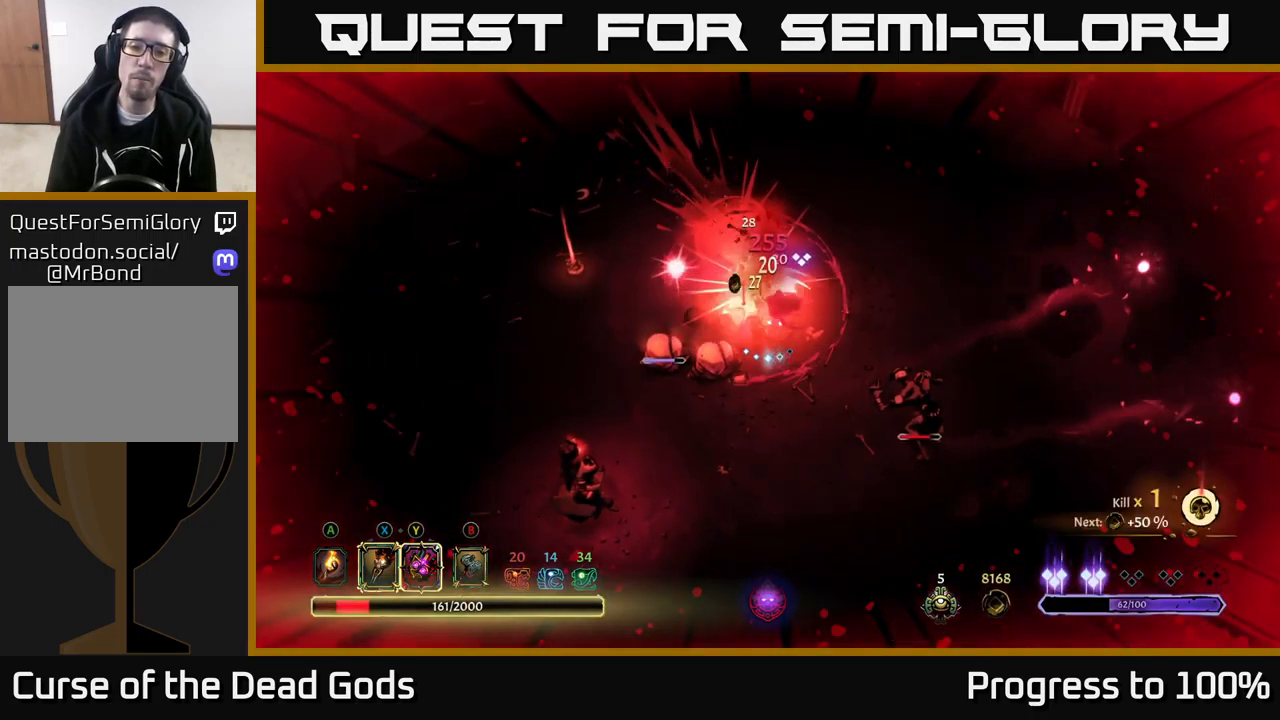
{"buttons": [], "left_stick": "down-left", "right_stick": "center", "events": [[33, "R2", "down"], [150, "R2", "up"], [383, "left_stick", "down-left"]]}
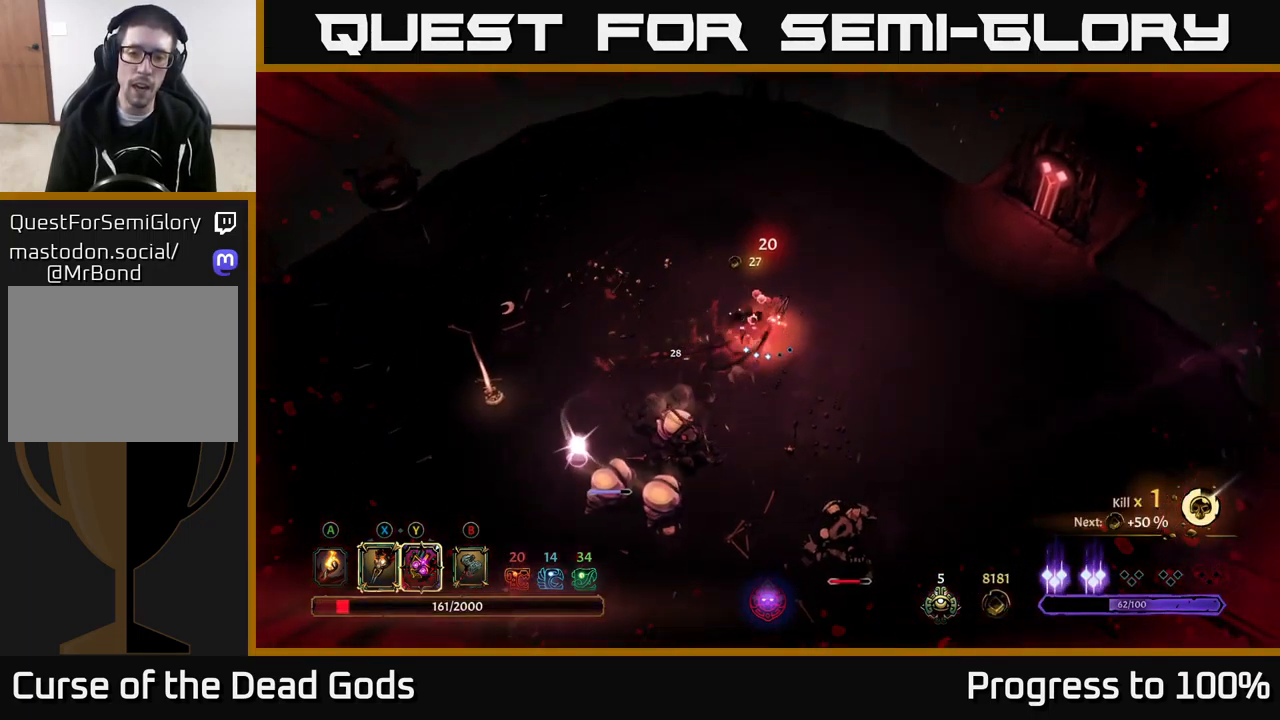
{"buttons": ["Y"], "left_stick": "down-left", "right_stick": "center", "events": [[383, "Y", "down"]]}
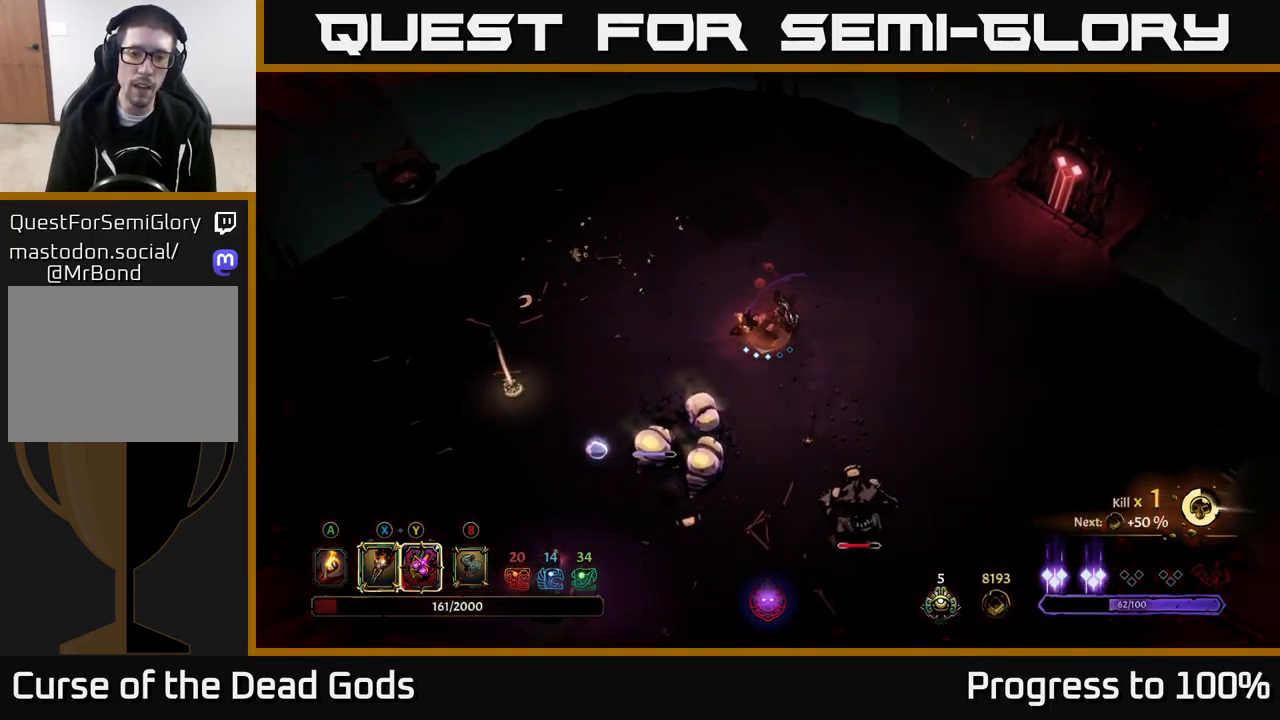
{"buttons": ["X"], "left_stick": "down-left", "right_stick": "center", "events": [[233, "Y", "up"], [449, "X", "down"]]}
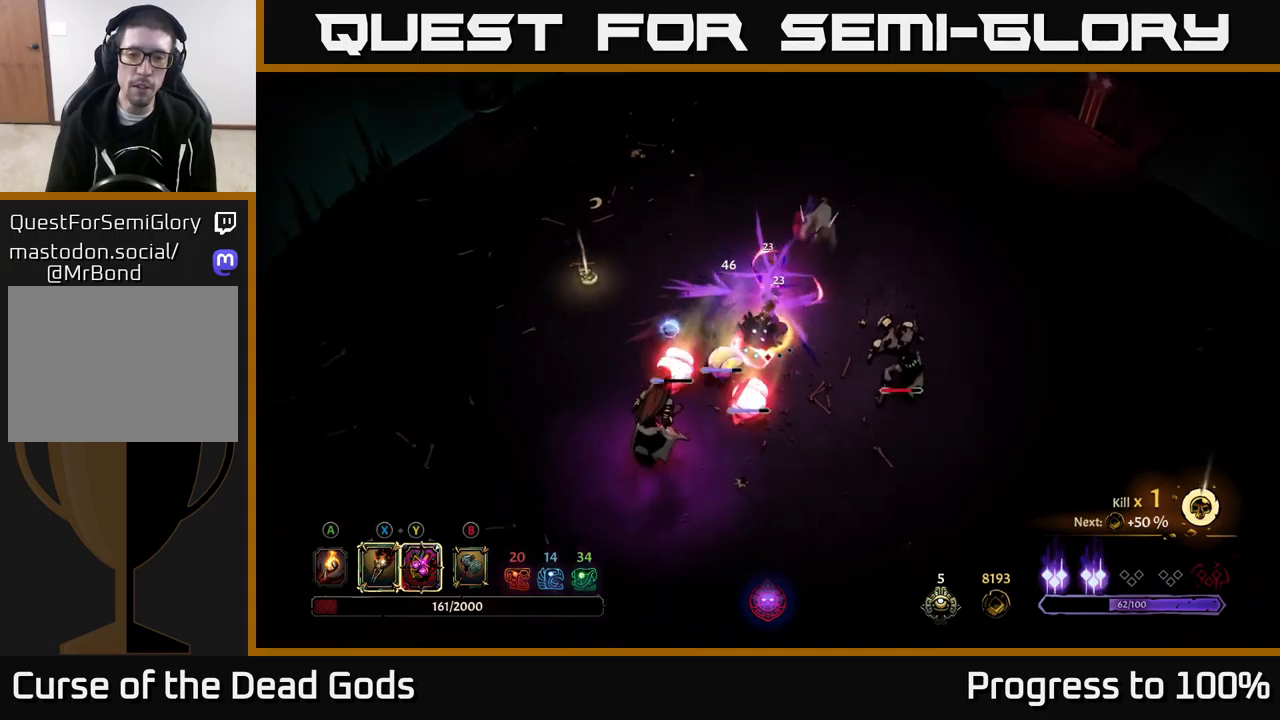
{"buttons": [], "left_stick": "down-left", "right_stick": "center", "events": [[50, "X", "up"], [167, "X", "down"], [267, "X", "up"], [367, "X", "down"], [467, "X", "up"]]}
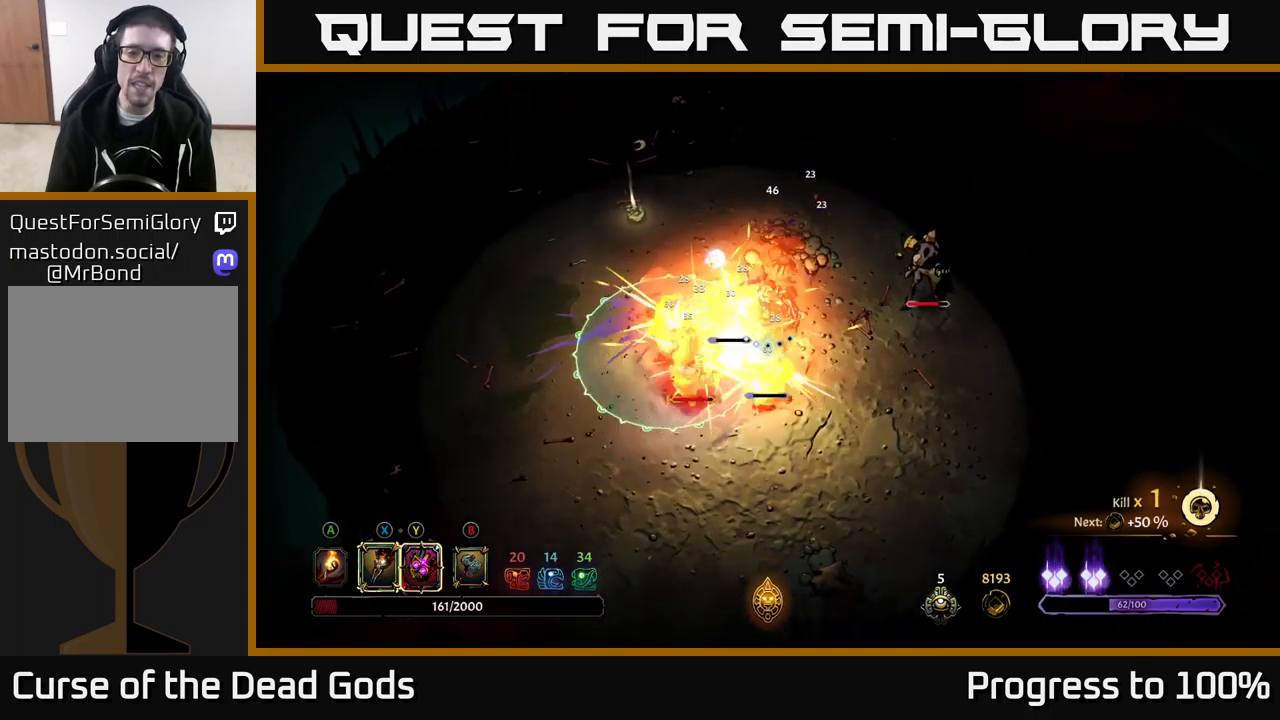
{"buttons": [], "left_stick": "down-left", "right_stick": "center", "events": [[50, "X", "down"], [134, "X", "up"], [200, "X", "down"], [300, "X", "up"], [367, "X", "down"], [450, "X", "up"]]}